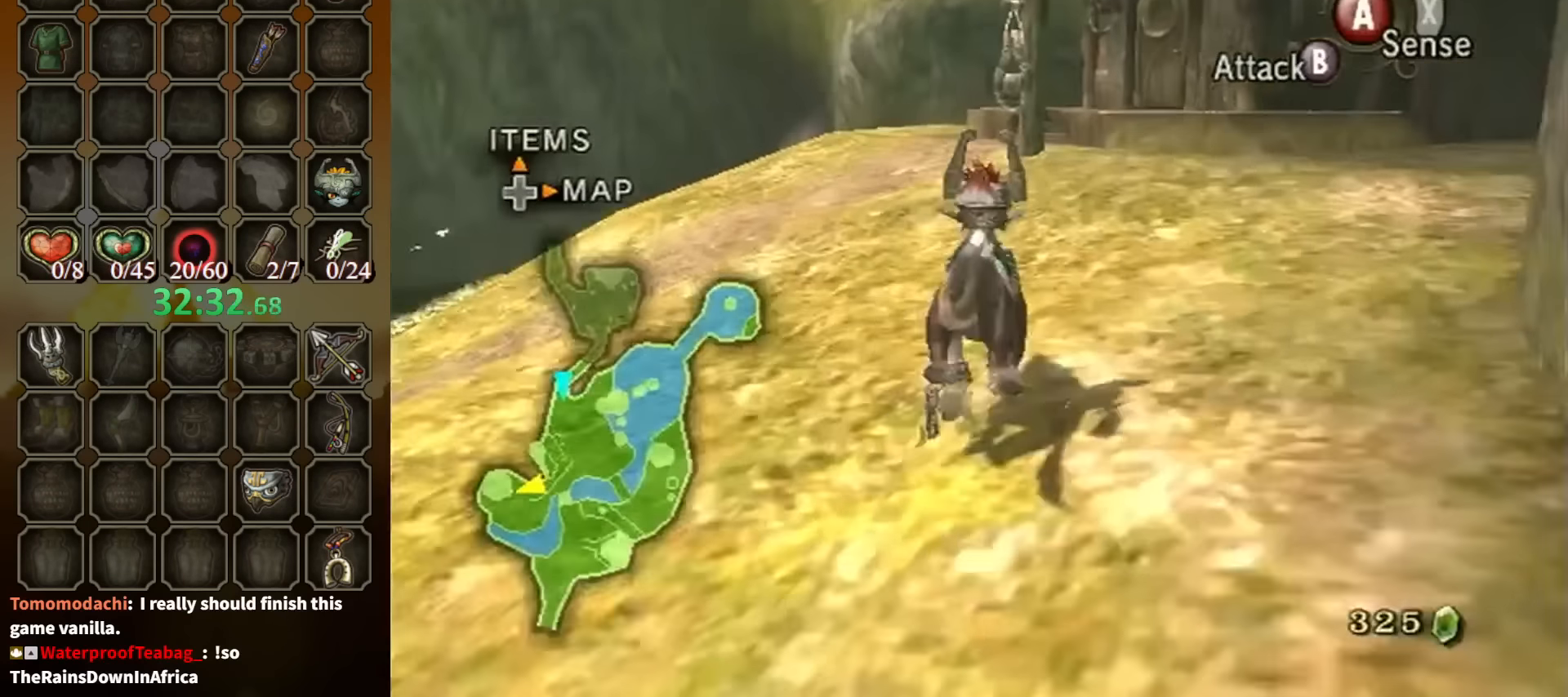
Gameplay with a controller (Nintendo layout); each line is a JSON object with the inputs held at the frame after it. "events" lists button and stick changes between this image and that frame as [ms after this image, input, new state], when the widget could be followed in between. Not read: L3 R3.
{"buttons": [], "left_stick": "up", "right_stick": "center", "events": [[67, "A", "down"], [167, "A", "up"], [200, "A", "down"], [267, "A", "up"], [334, "A", "down"], [400, "A", "up"], [400, "left_stick", "up"]]}
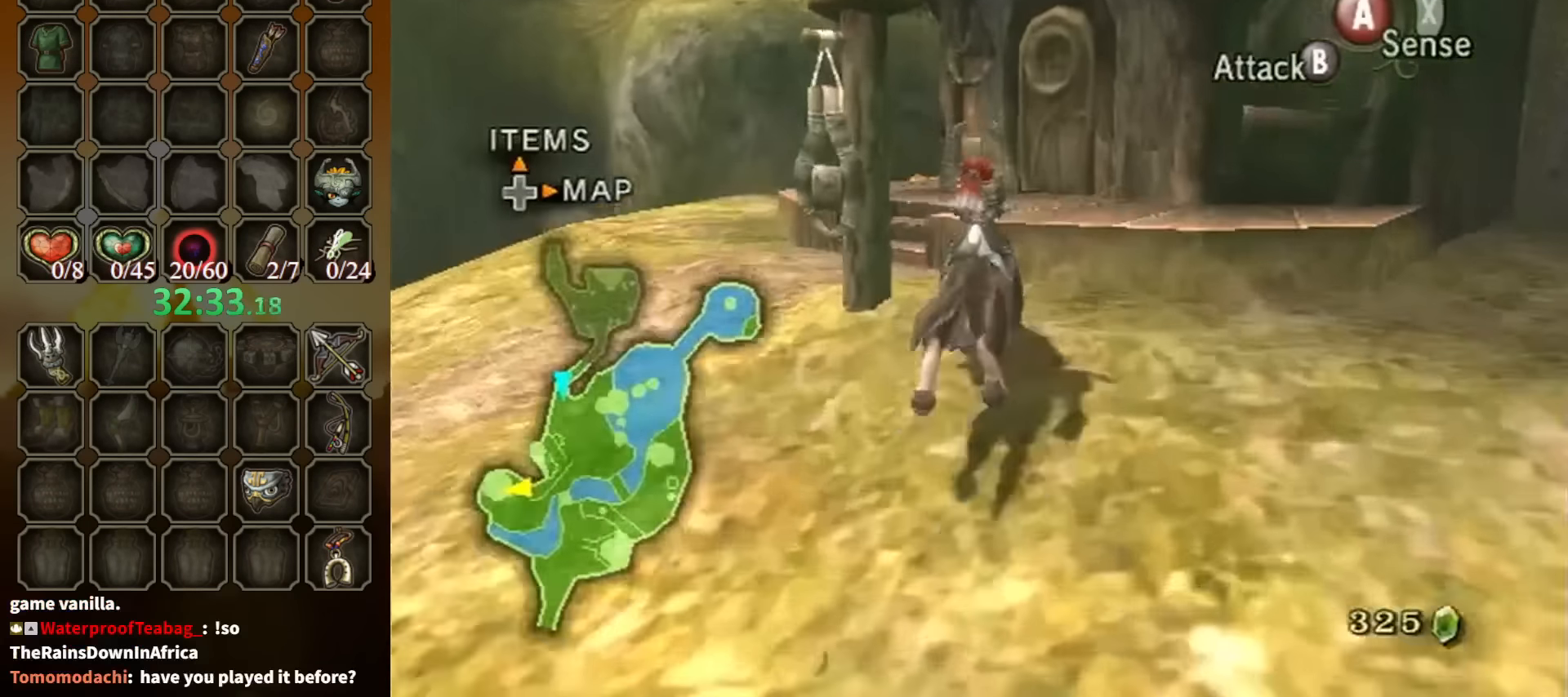
{"buttons": ["R1"], "left_stick": "up-right", "right_stick": "center", "events": [[67, "left_stick", "up-left"], [300, "left_stick", "up-right"], [500, "R1", "down"]]}
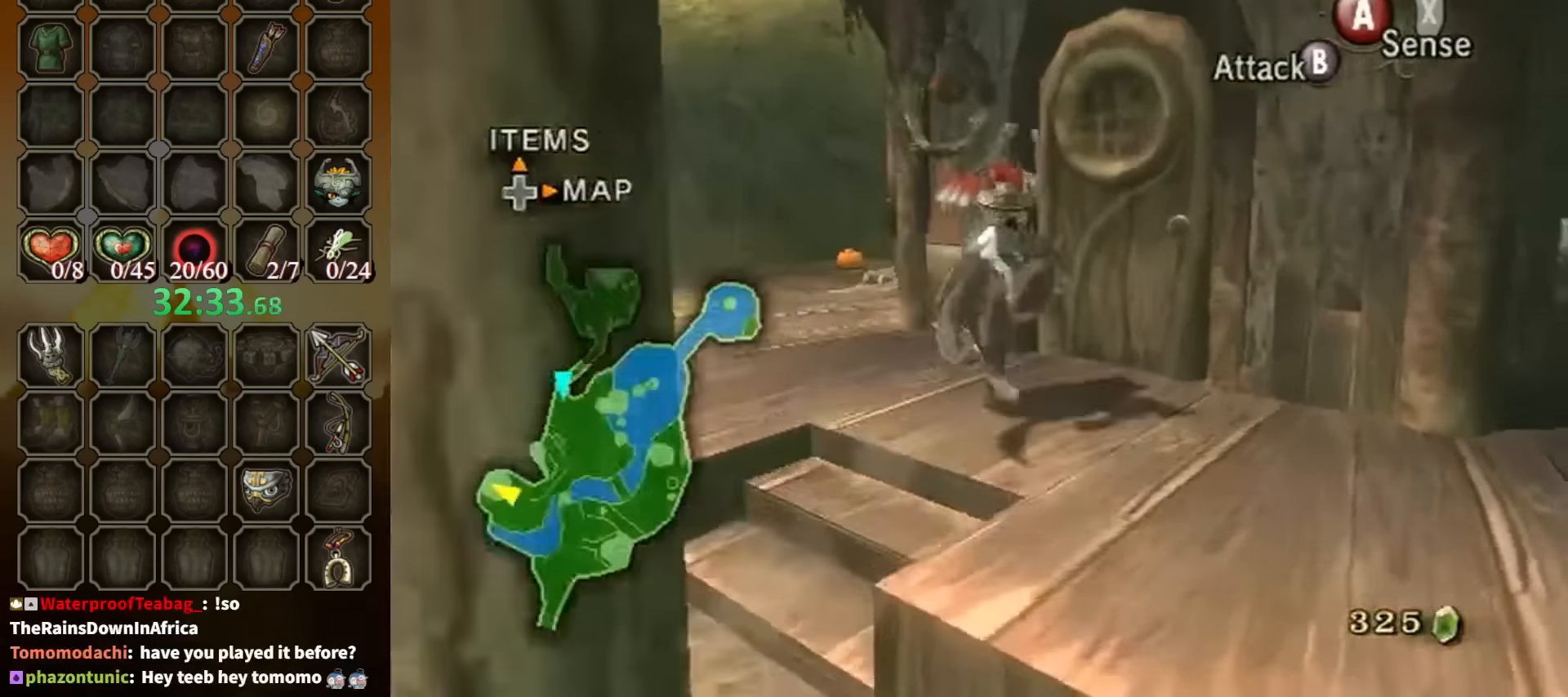
{"buttons": [], "left_stick": "center", "right_stick": "center", "events": [[67, "Y", "down"], [167, "Y", "up"], [234, "R1", "up"], [234, "left_stick", "center"]]}
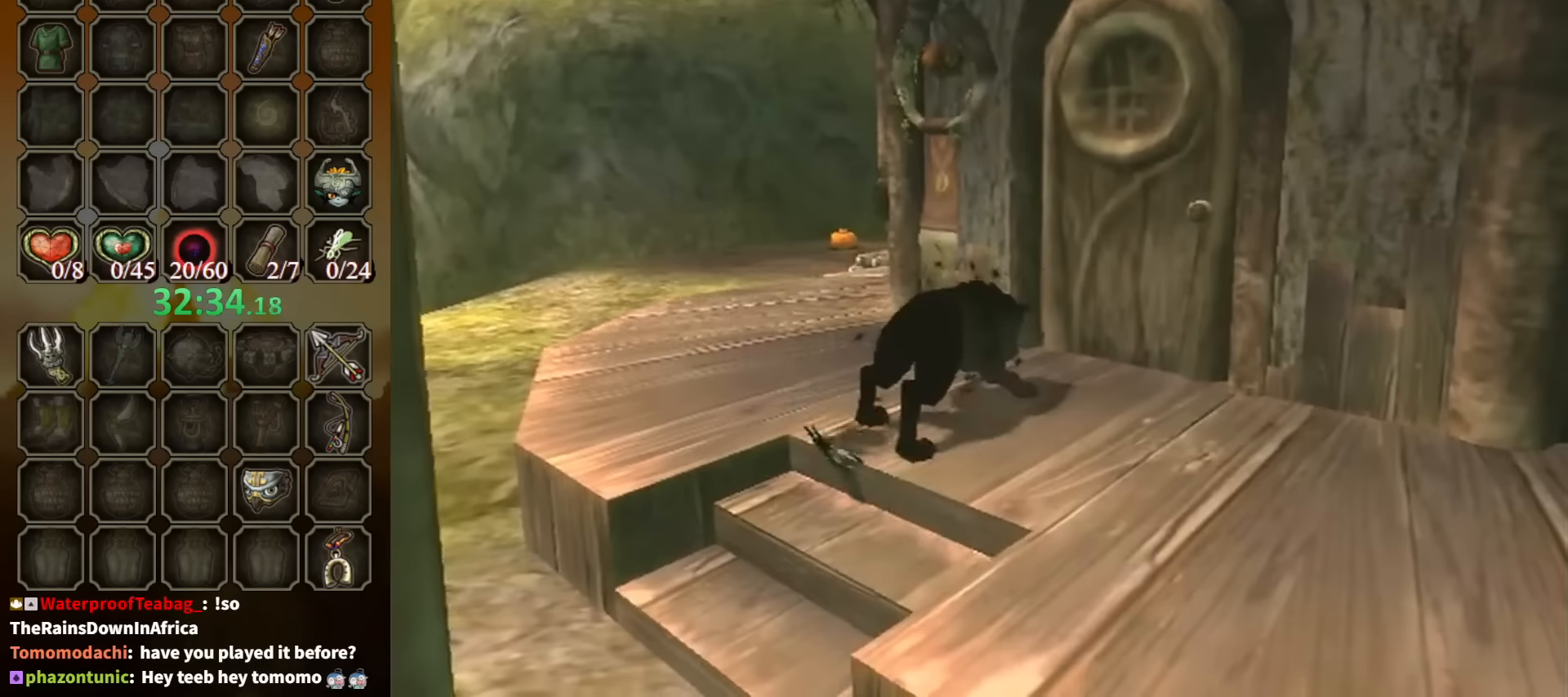
{"buttons": [], "left_stick": "center", "right_stick": "center", "events": []}
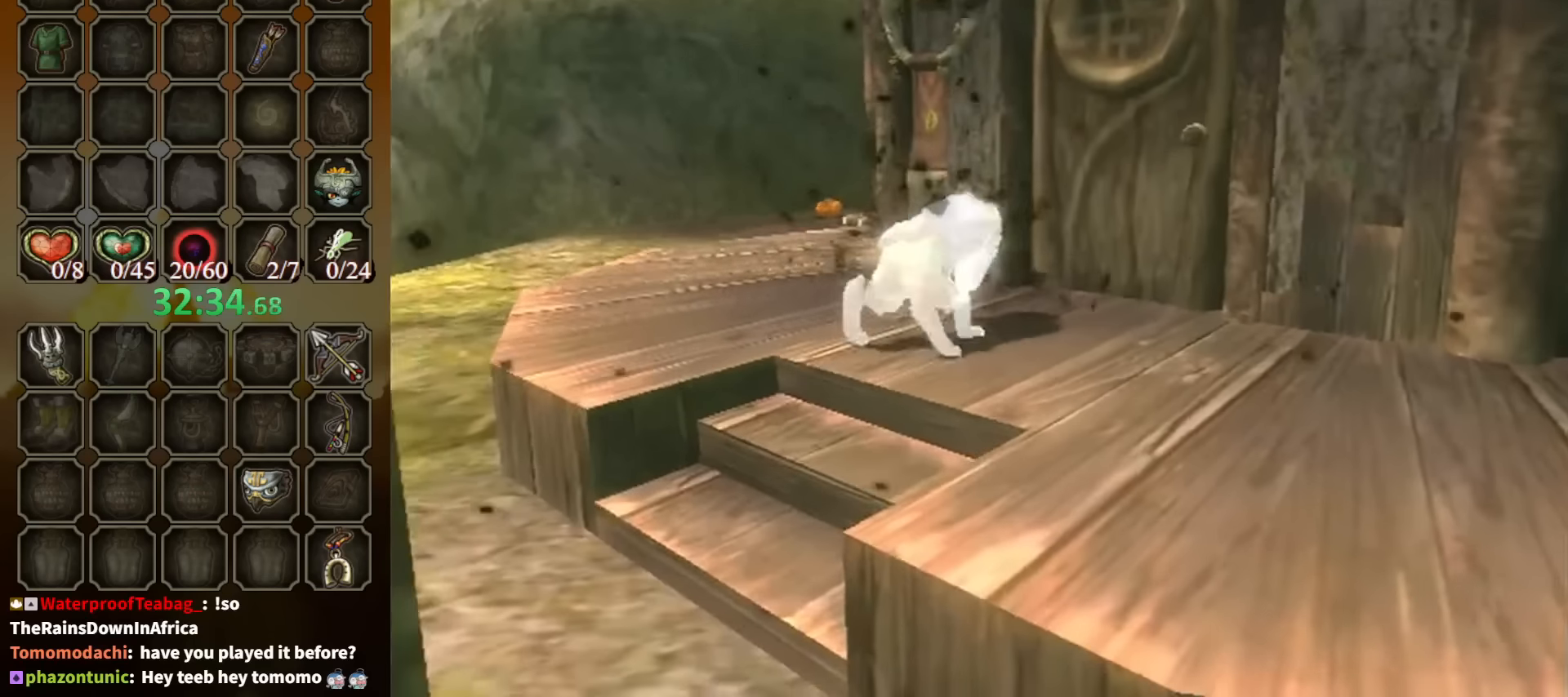
{"buttons": [], "left_stick": "up-right", "right_stick": "center", "events": [[467, "left_stick", "up-right"]]}
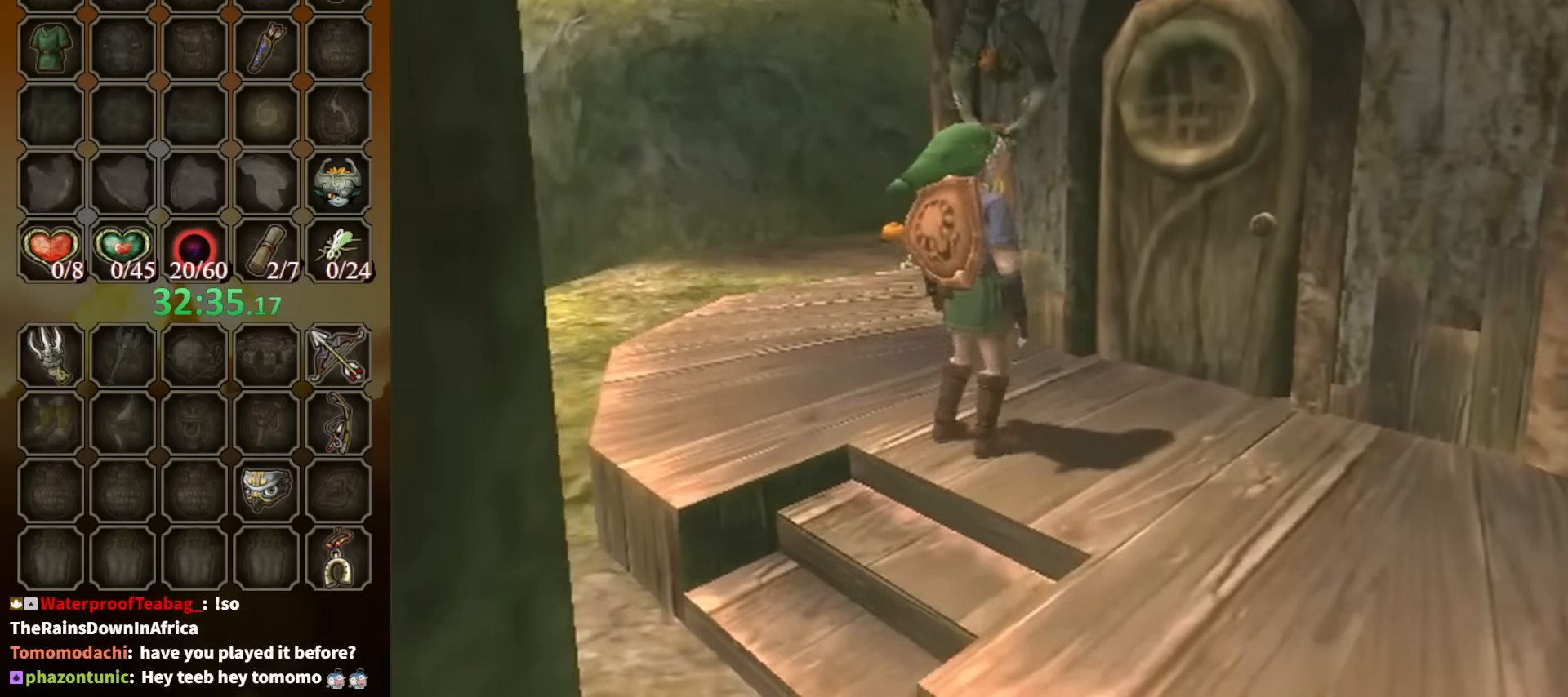
{"buttons": [], "left_stick": "up-right", "right_stick": "center", "events": []}
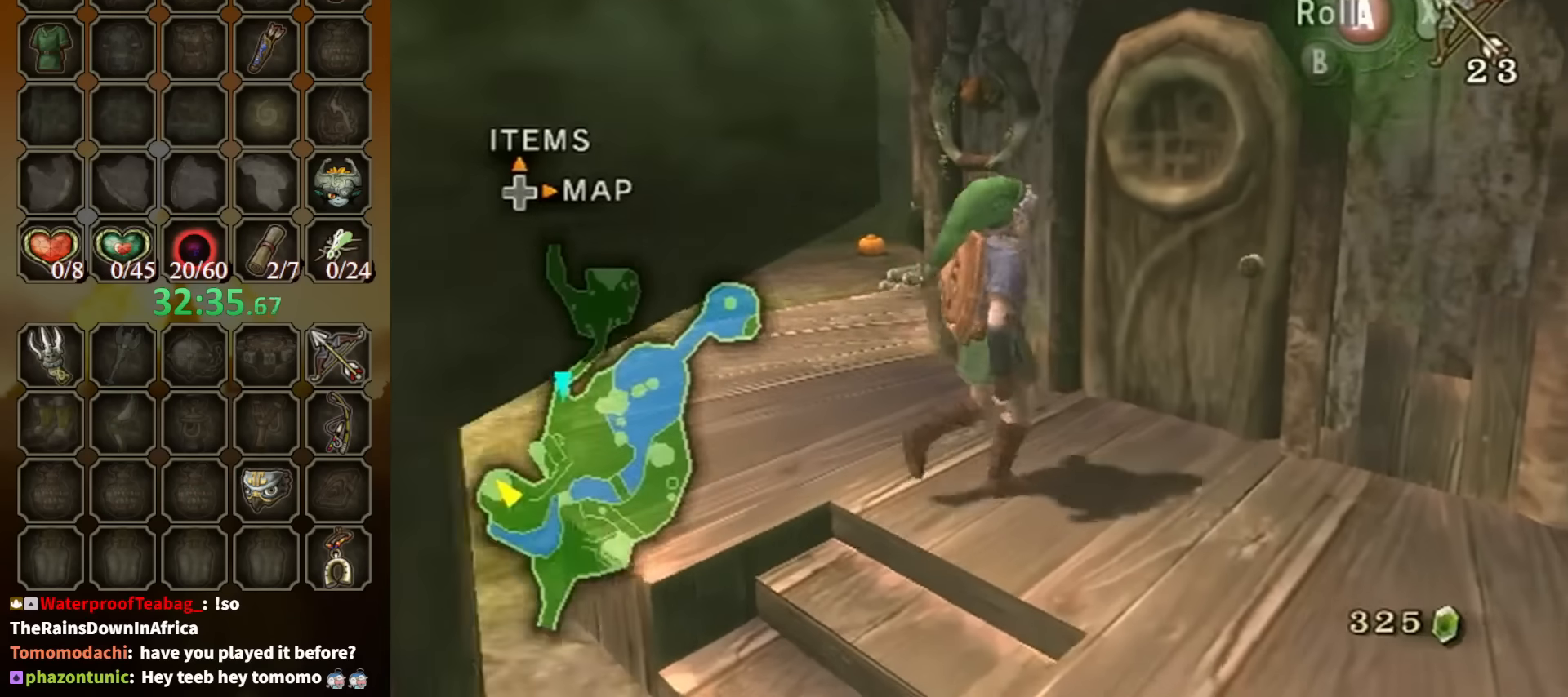
{"buttons": [], "left_stick": "down-right", "right_stick": "left", "events": [[134, "left_stick", "center"], [200, "left_stick", "down"], [334, "right_stick", "left"], [400, "left_stick", "down-right"]]}
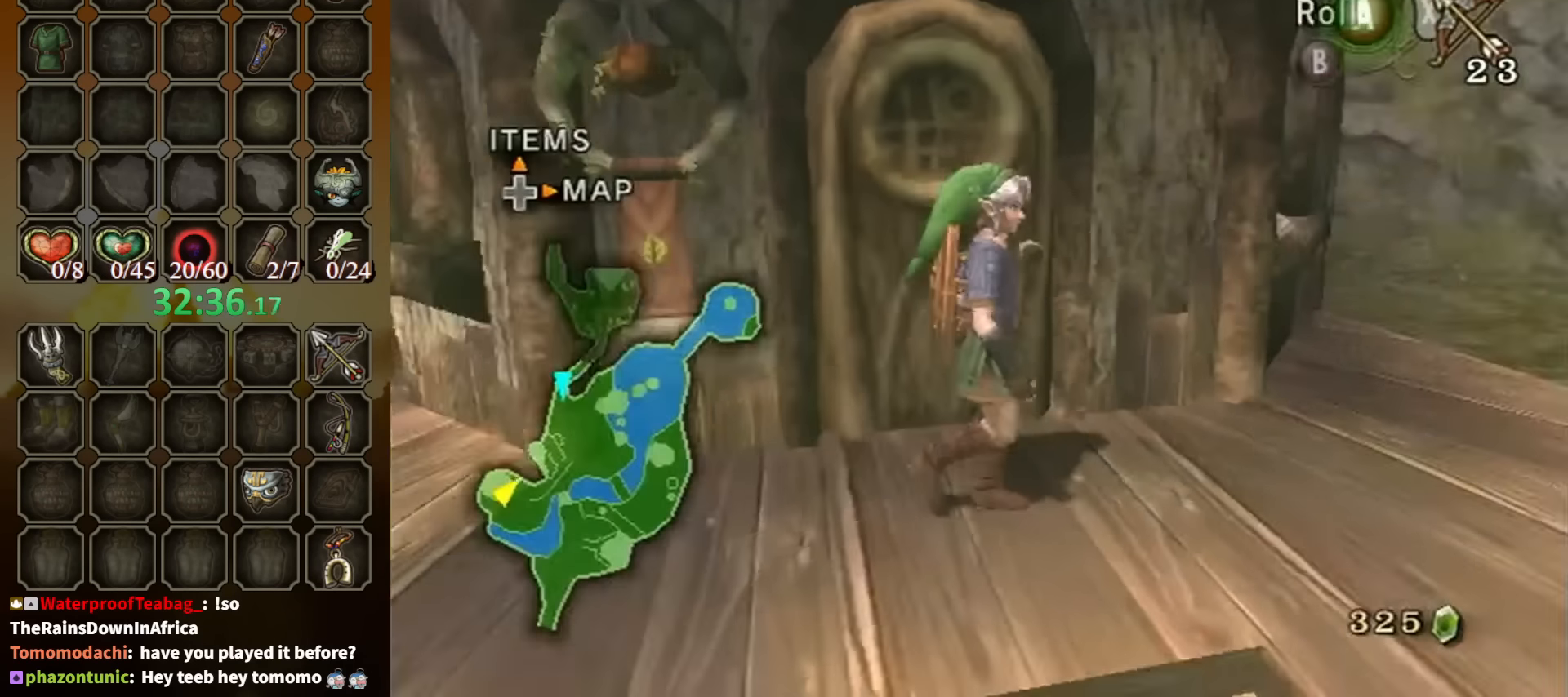
{"buttons": [], "left_stick": "up-right", "right_stick": "center", "events": [[167, "left_stick", "up-right"], [467, "right_stick", "center"]]}
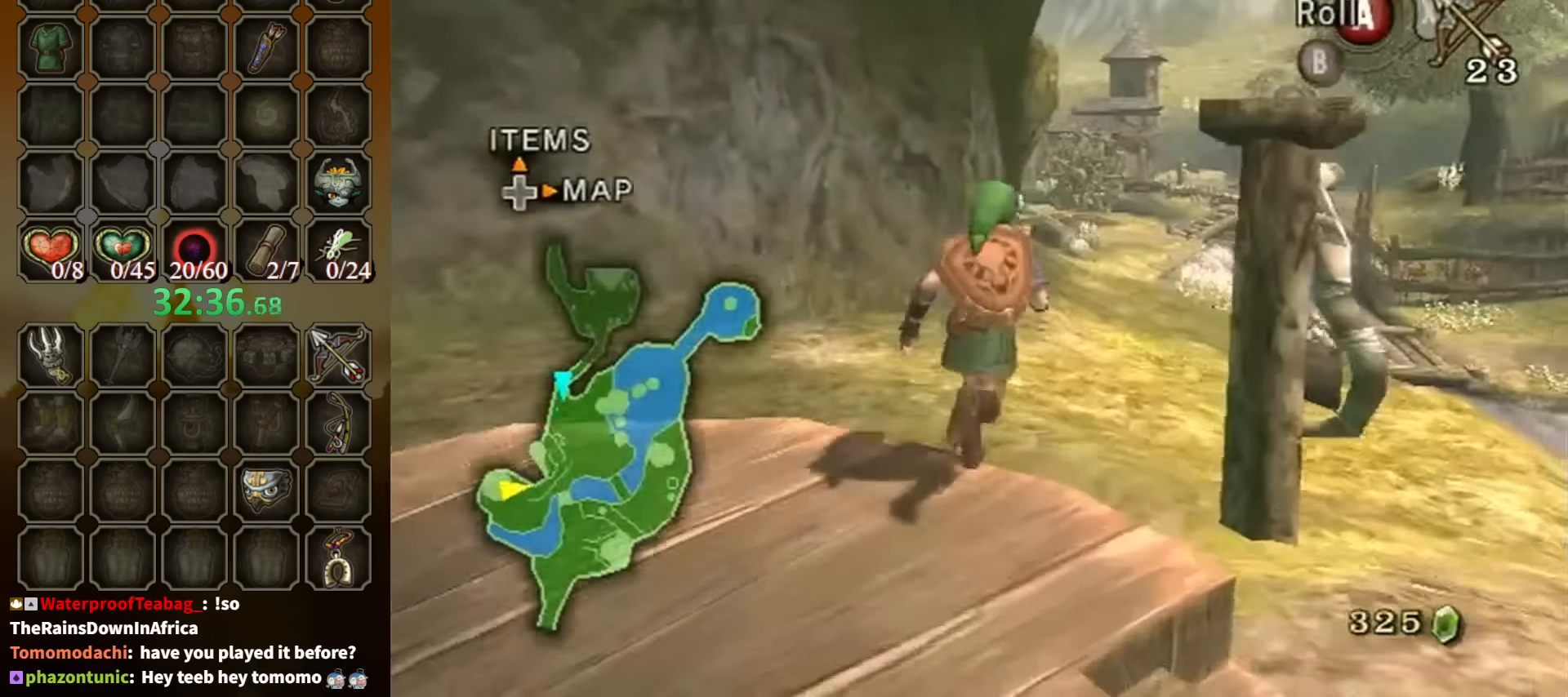
{"buttons": ["A"], "left_stick": "up", "right_stick": "center", "events": [[34, "A", "down"], [100, "A", "up"], [134, "left_stick", "up"], [400, "A", "down"]]}
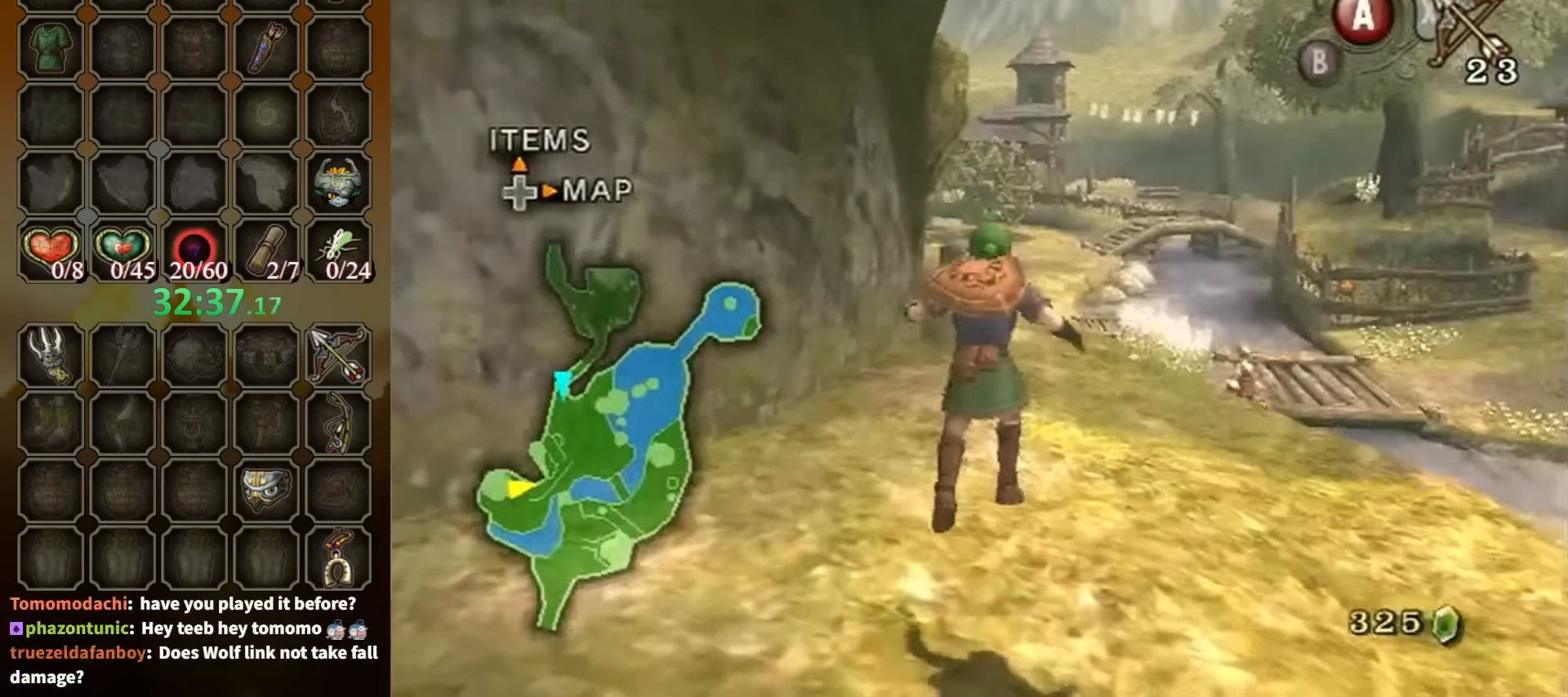
{"buttons": [], "left_stick": "up", "right_stick": "center", "events": [[500, "A", "up"]]}
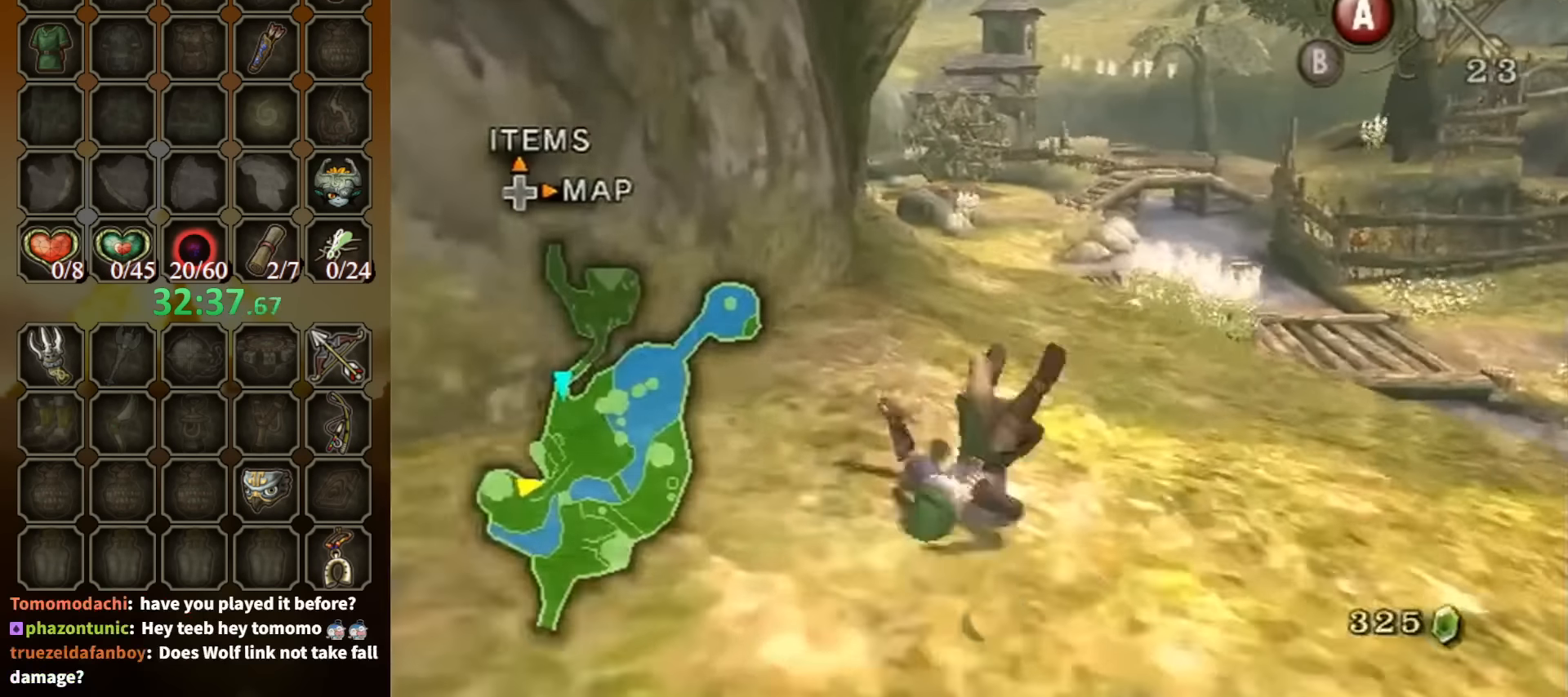
{"buttons": [], "left_stick": "up", "right_stick": "center", "events": [[434, "A", "down"], [500, "A", "up"]]}
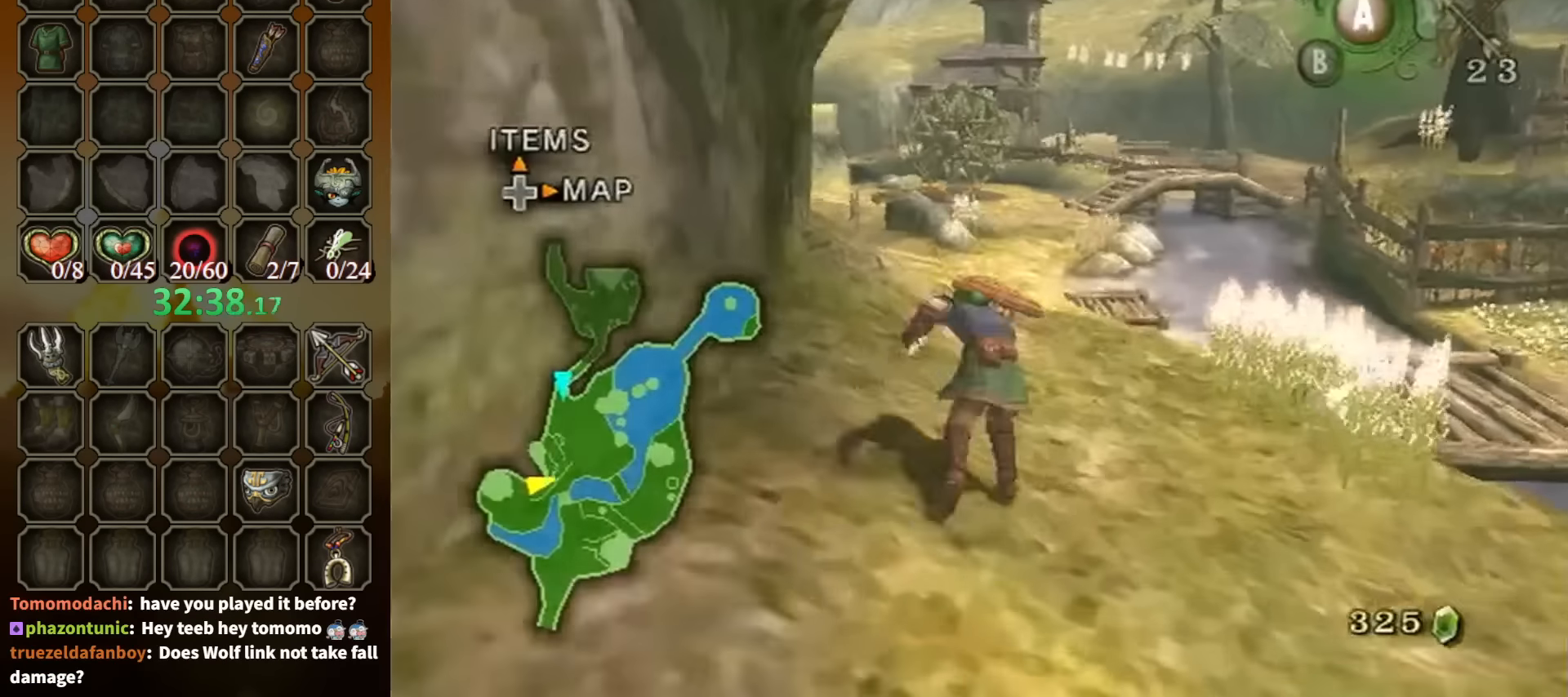
{"buttons": [], "left_stick": "up", "right_stick": "center", "events": [[34, "A", "down"], [100, "A", "up"]]}
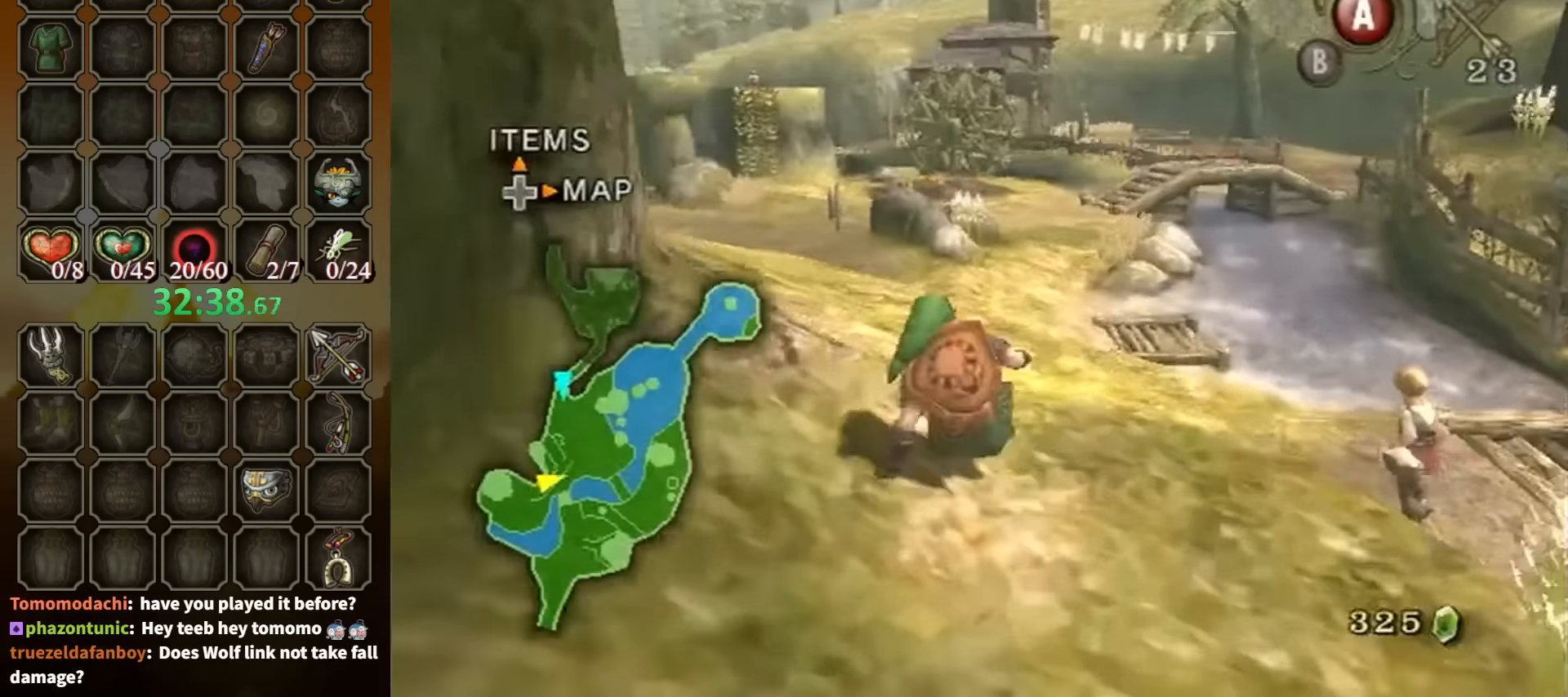
{"buttons": [], "left_stick": "up", "right_stick": "center", "events": [[100, "A", "down"], [167, "A", "up"], [200, "A", "down"], [300, "A", "up"]]}
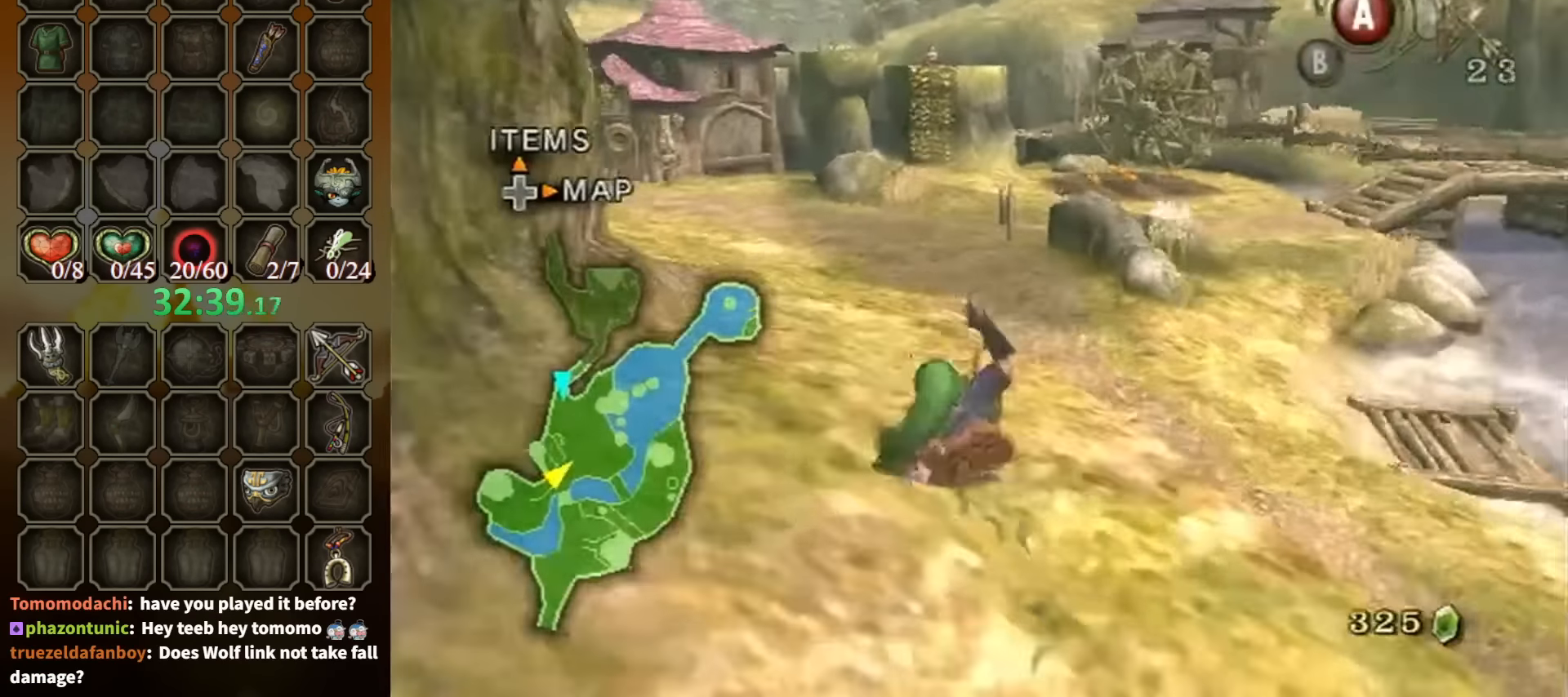
{"buttons": [], "left_stick": "up", "right_stick": "center", "events": [[334, "A", "down"], [367, "A", "up"]]}
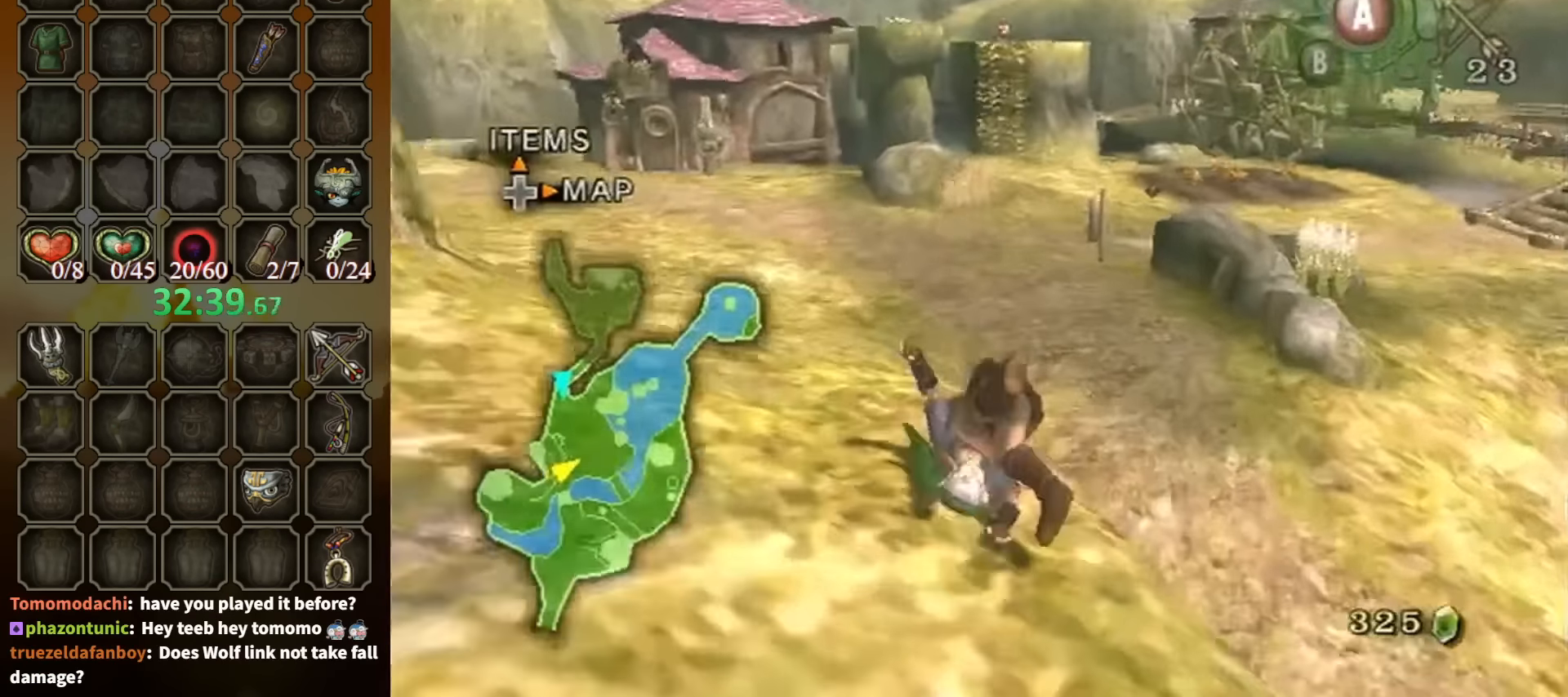
{"buttons": ["A"], "left_stick": "up", "right_stick": "center", "events": [[333, "A", "down"]]}
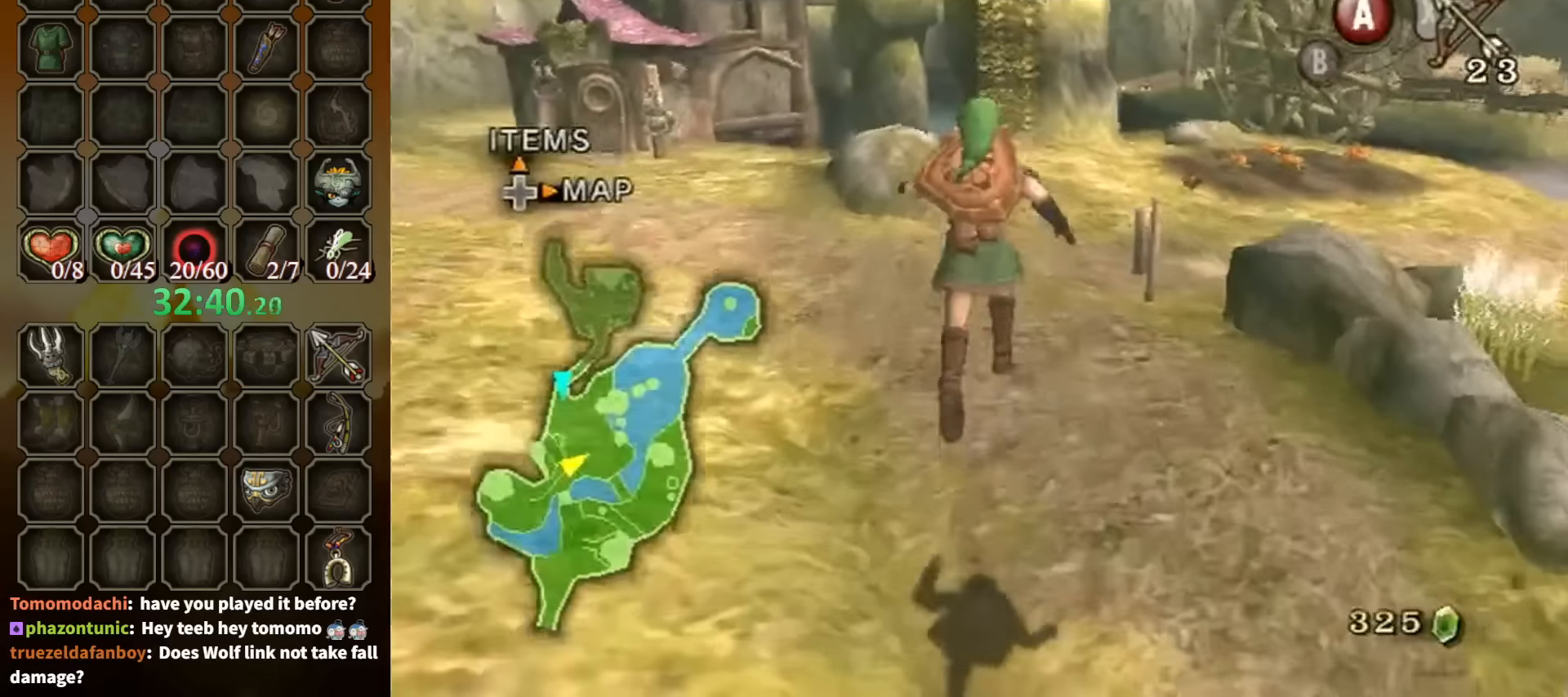
{"buttons": [], "left_stick": "up", "right_stick": "center", "events": [[67, "A", "up"], [167, "A", "down"], [267, "A", "up"]]}
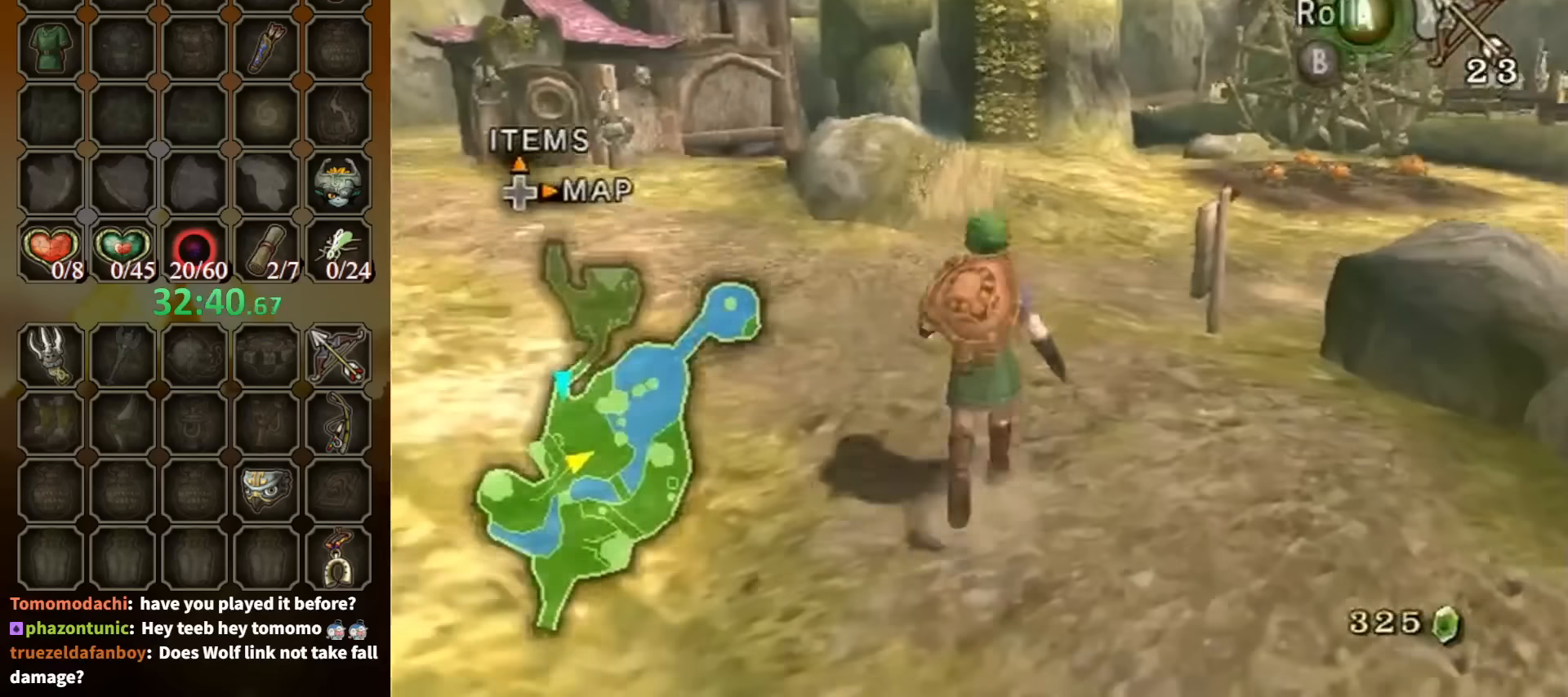
{"buttons": ["A"], "left_stick": "up", "right_stick": "center", "events": [[467, "A", "down"]]}
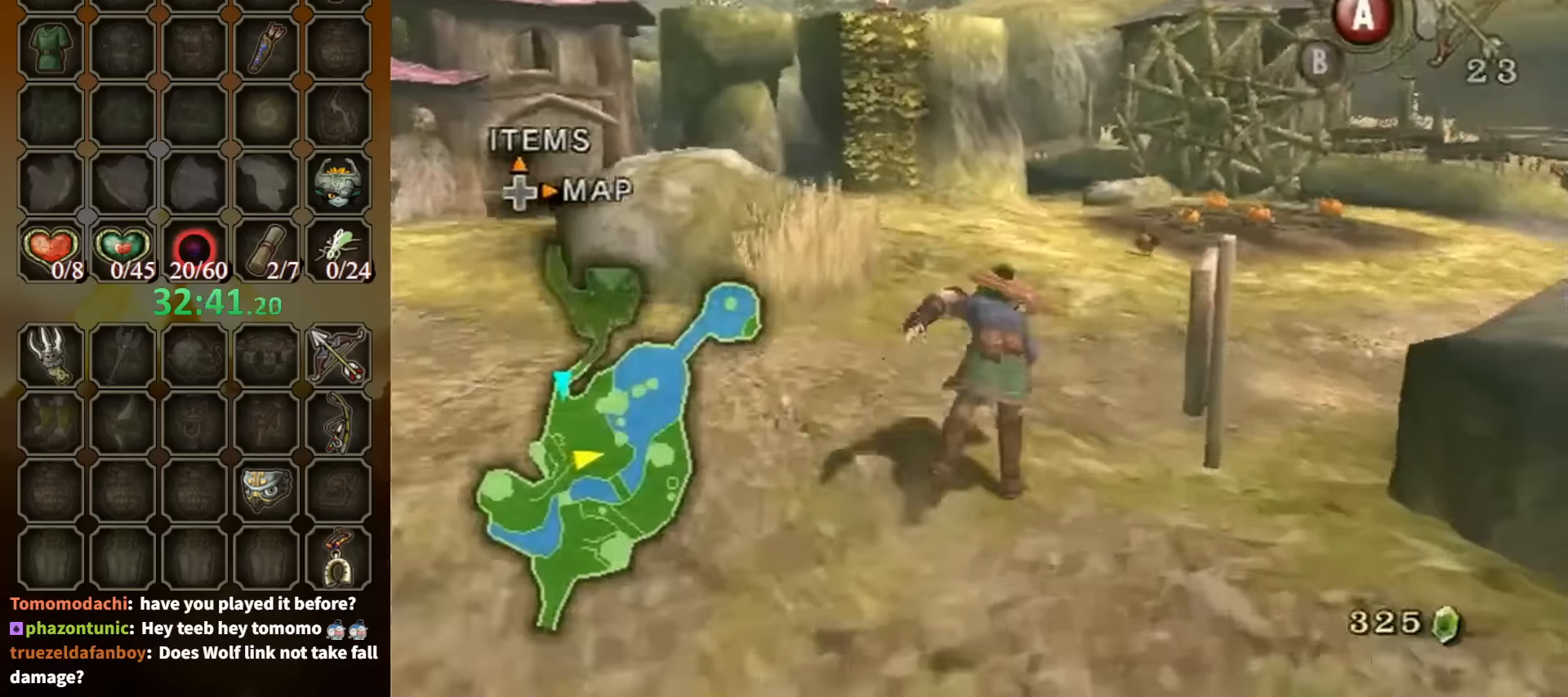
{"buttons": [], "left_stick": "up-left", "right_stick": "center", "events": [[67, "A", "up"], [400, "left_stick", "up-left"]]}
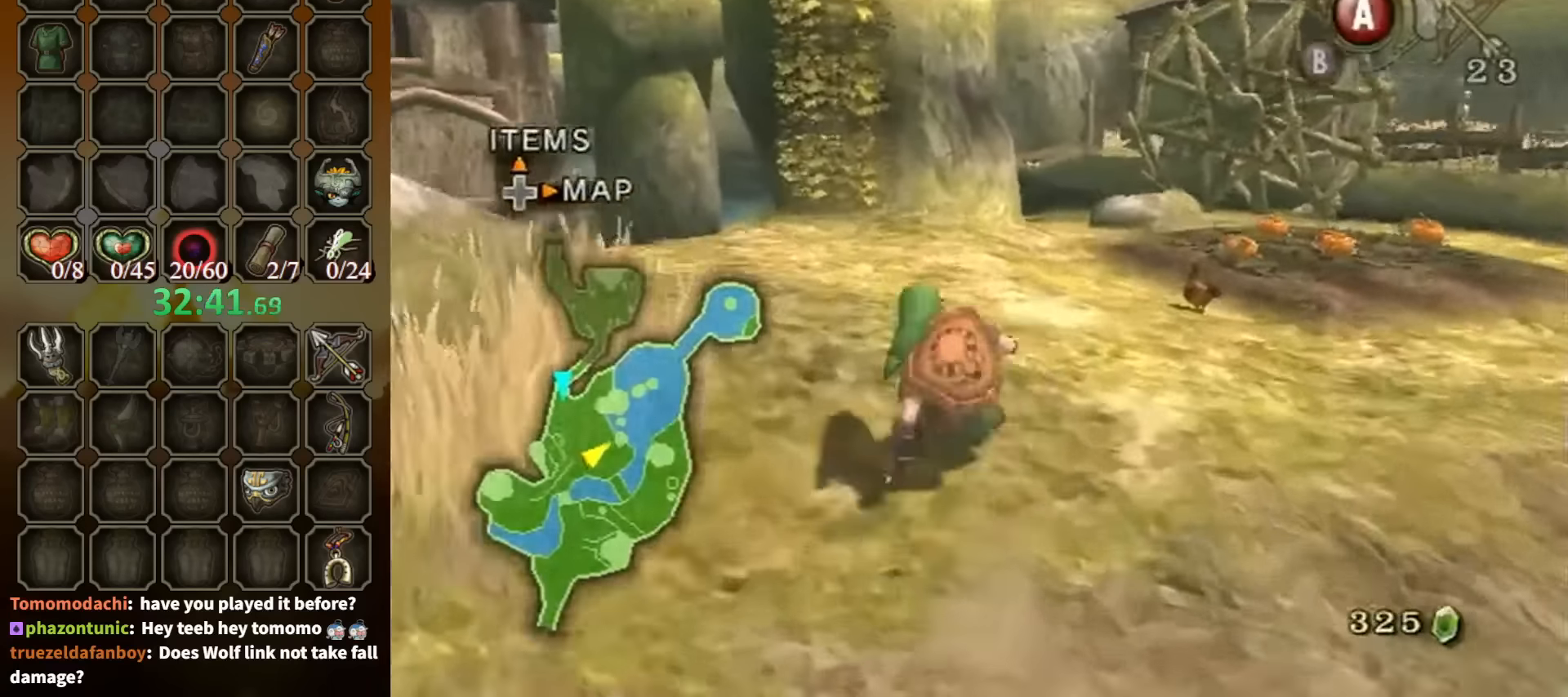
{"buttons": [], "left_stick": "up", "right_stick": "center", "events": [[133, "A", "down"], [200, "A", "up"], [267, "A", "down"], [267, "left_stick", "up"], [333, "A", "up"]]}
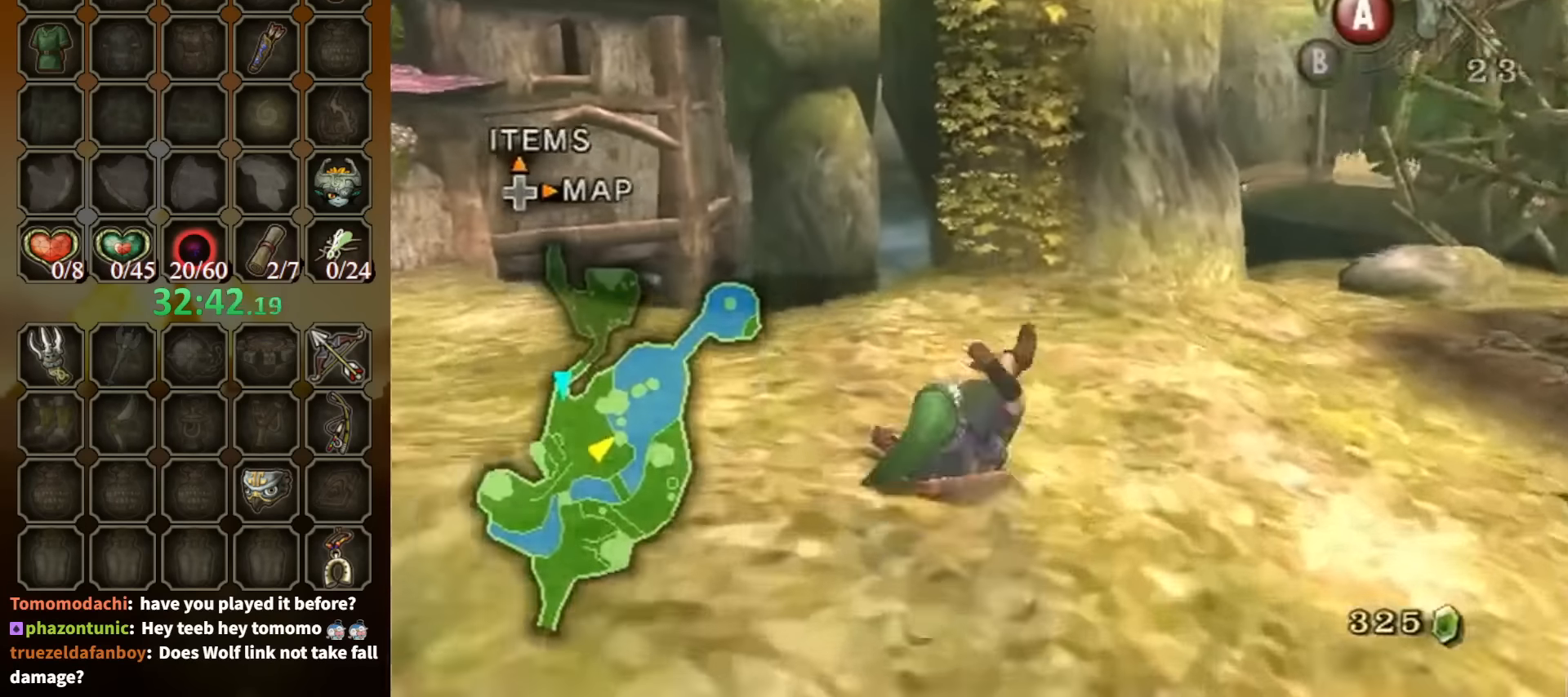
{"buttons": [], "left_stick": "up", "right_stick": "center", "events": []}
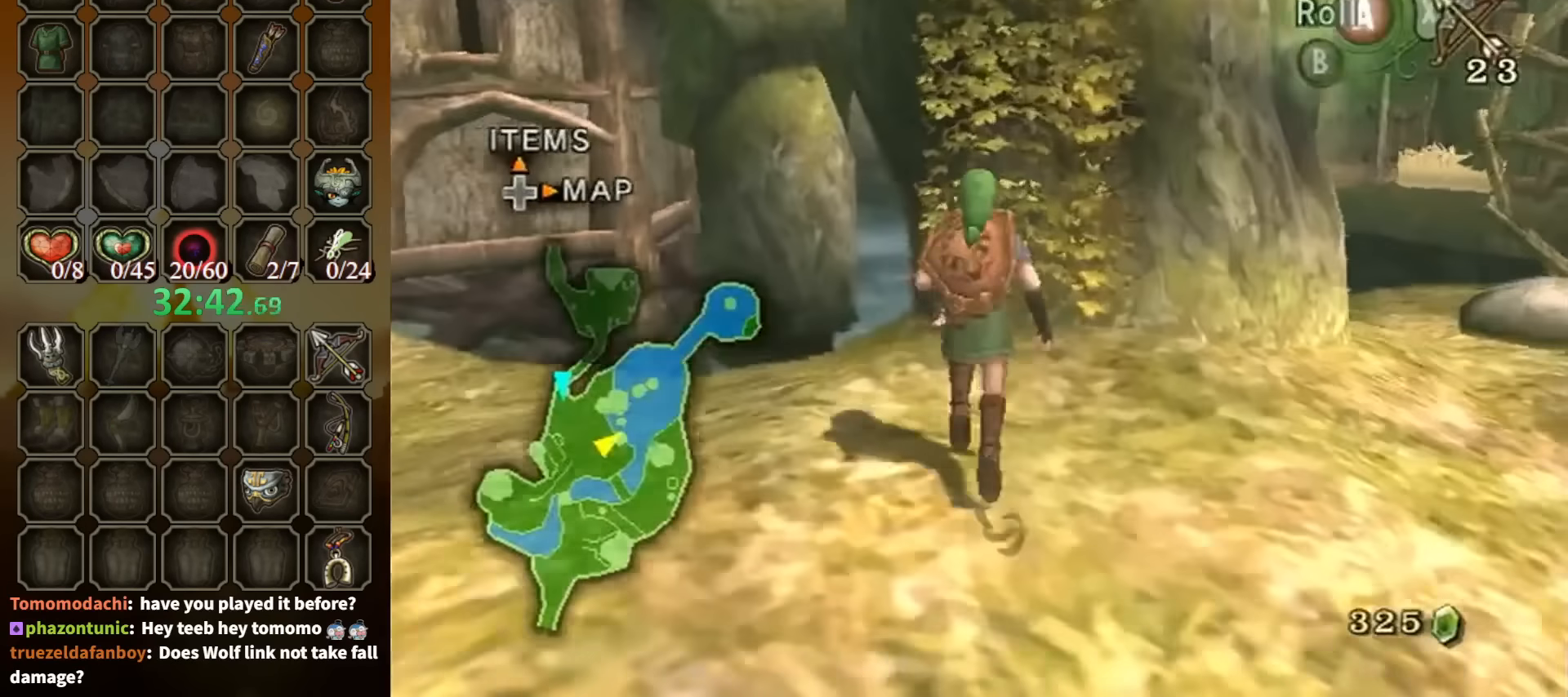
{"buttons": [], "left_stick": "up", "right_stick": "left", "events": [[433, "right_stick", "left"]]}
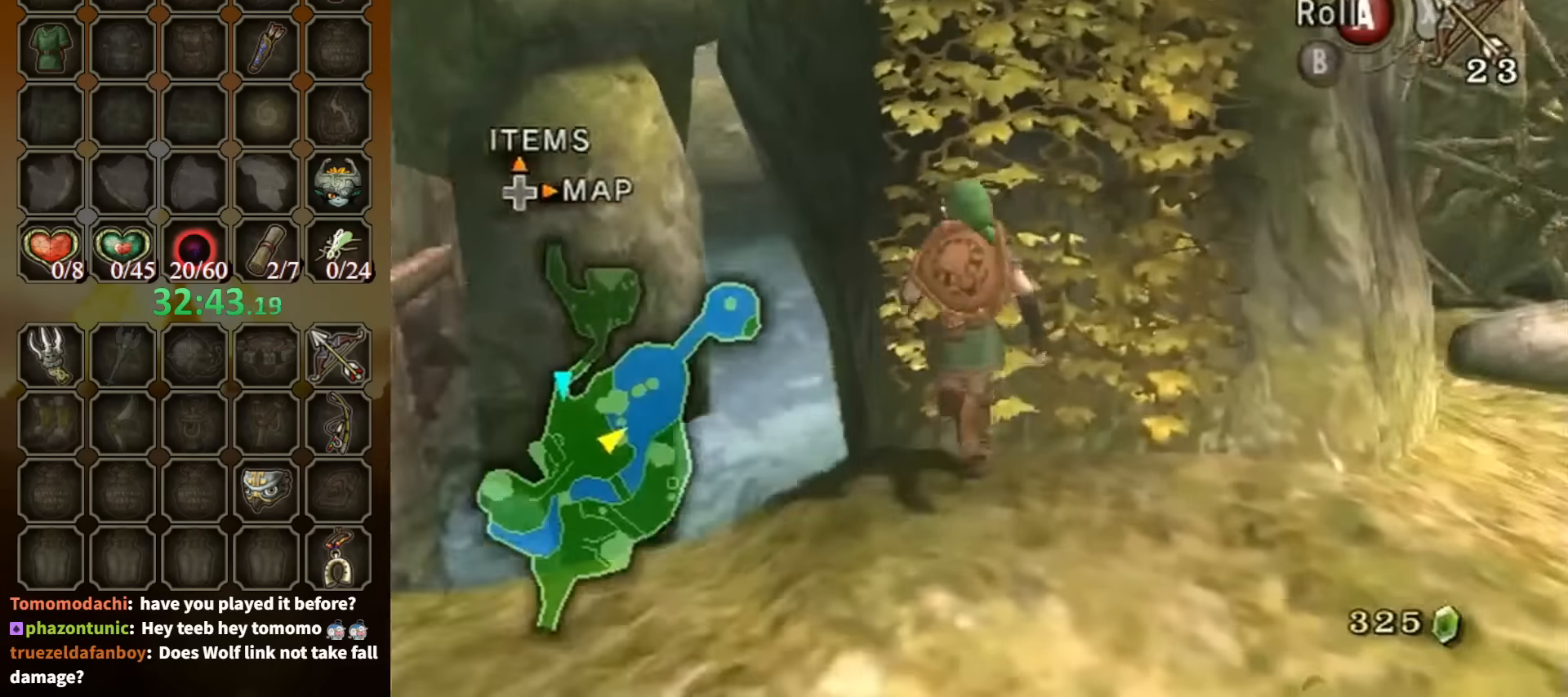
{"buttons": [], "left_stick": "up", "right_stick": "center", "events": [[33, "right_stick", "center"]]}
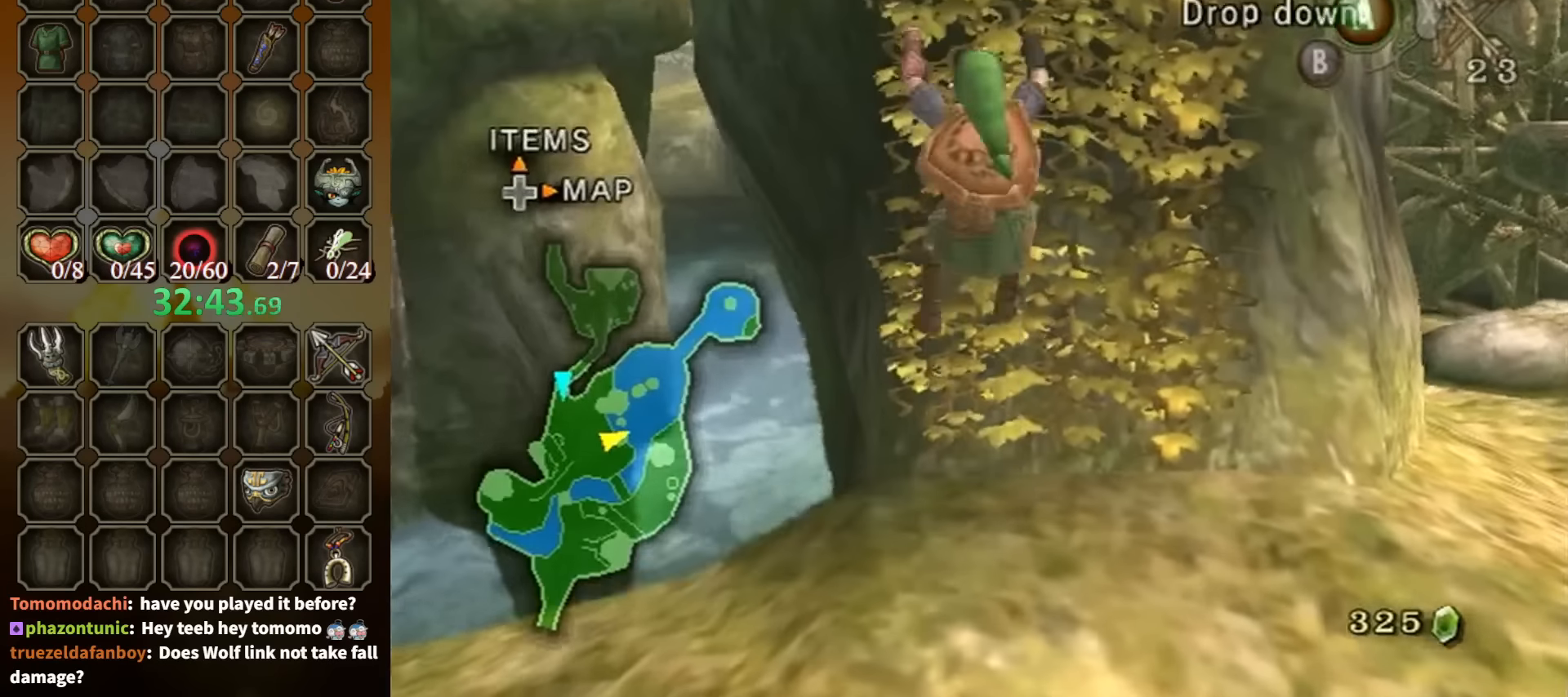
{"buttons": [], "left_stick": "up", "right_stick": "center", "events": []}
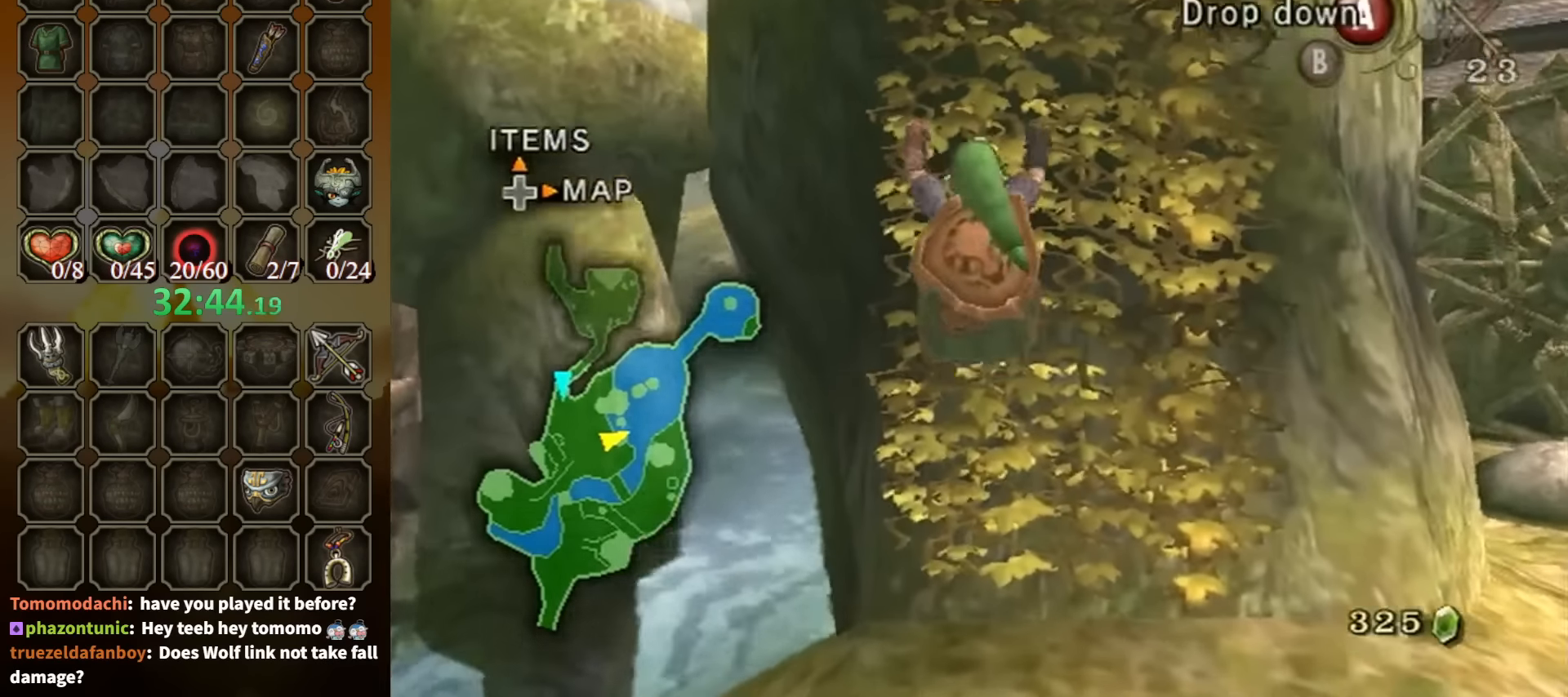
{"buttons": [], "left_stick": "up", "right_stick": "center", "events": []}
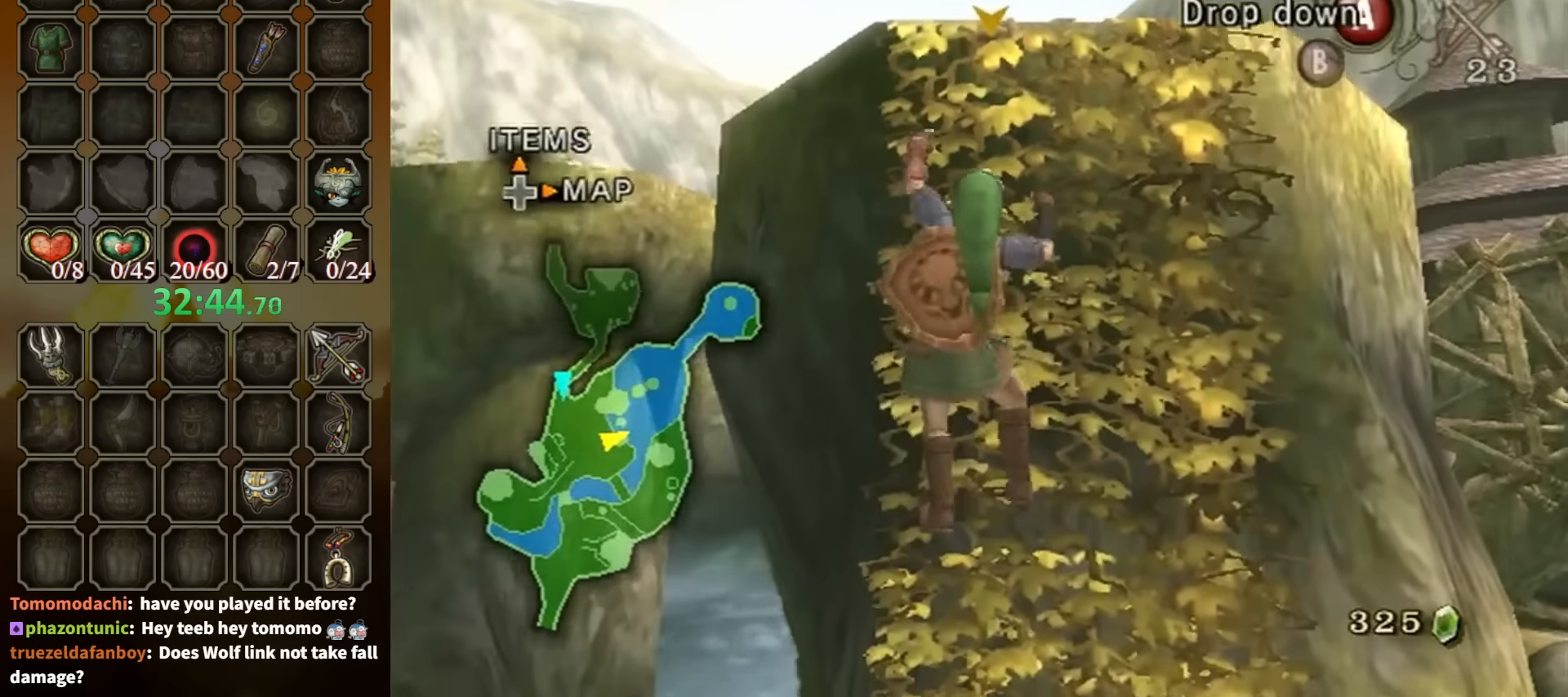
{"buttons": [], "left_stick": "up", "right_stick": "center", "events": []}
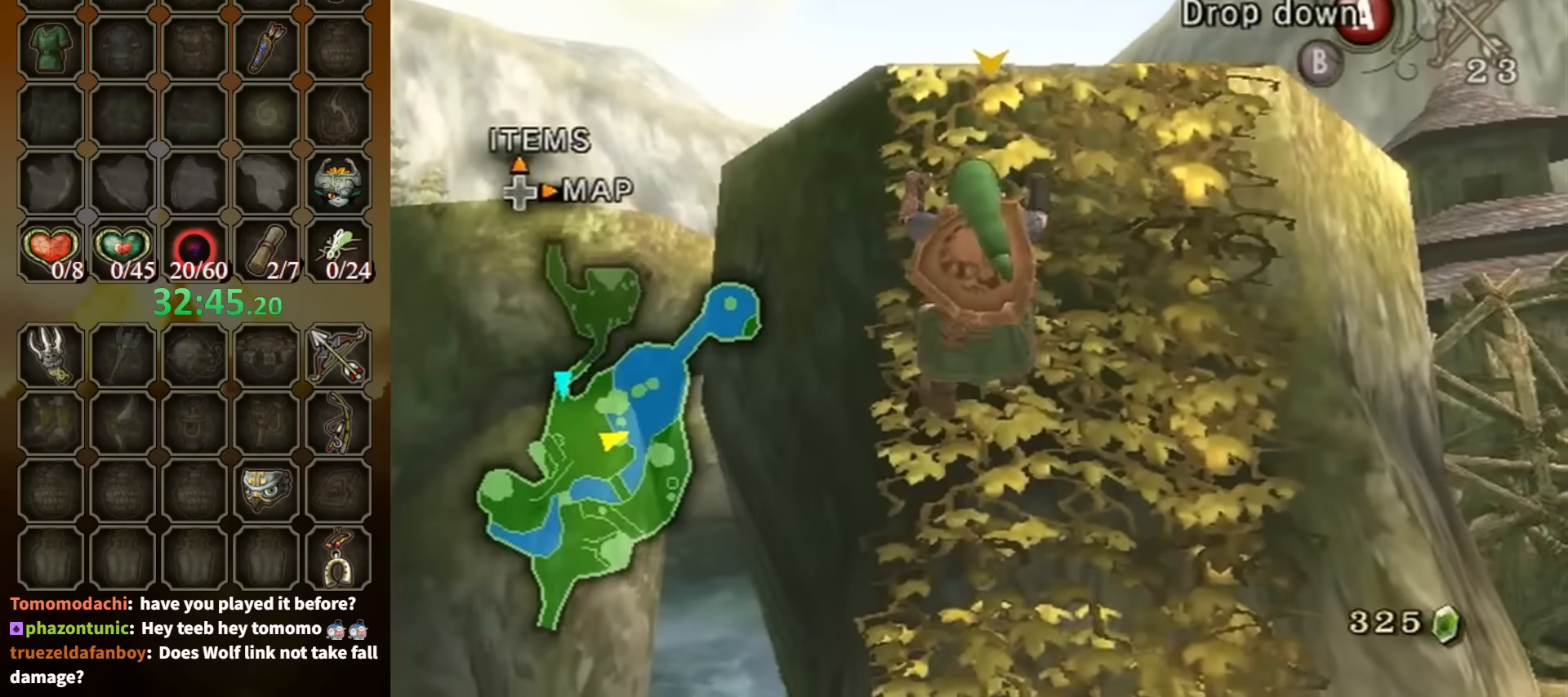
{"buttons": [], "left_stick": "up", "right_stick": "center", "events": []}
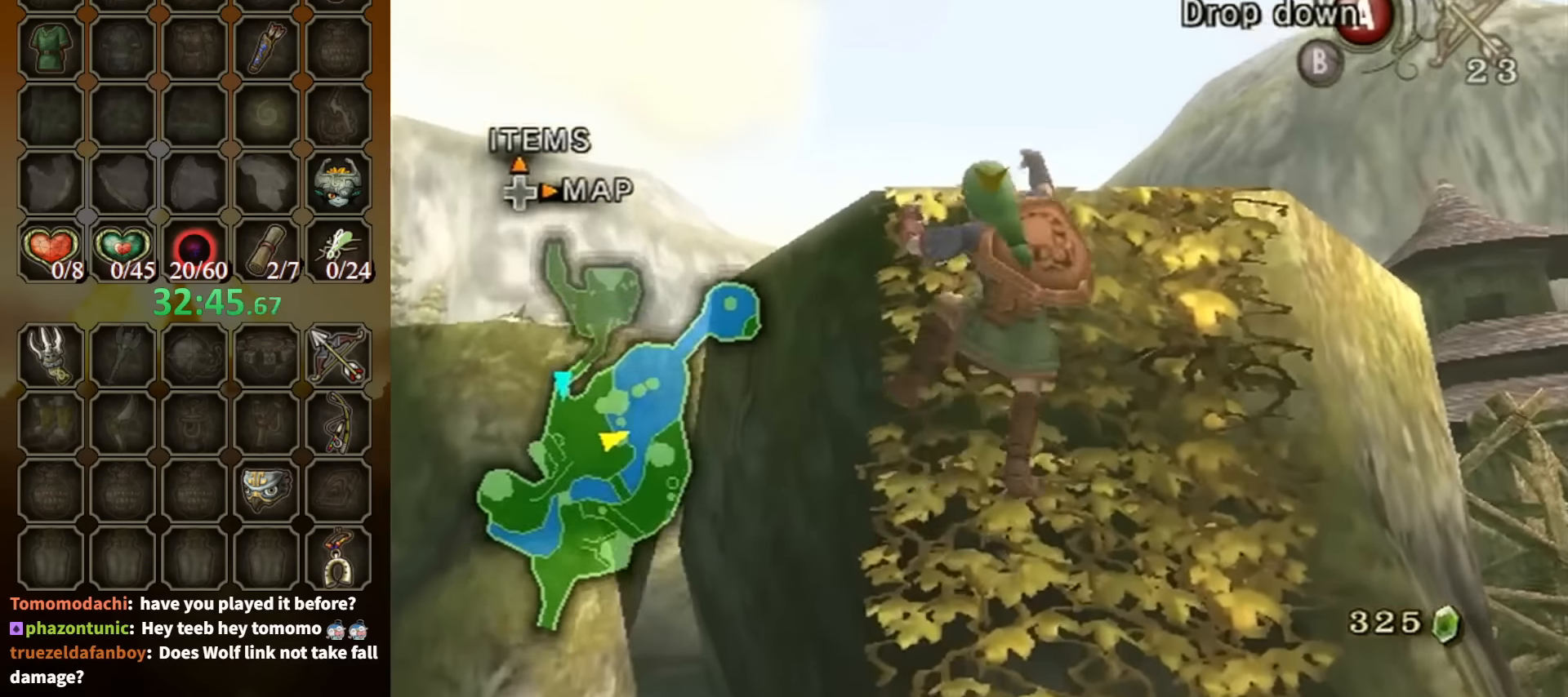
{"buttons": [], "left_stick": "center", "right_stick": "right", "events": [[100, "left_stick", "center"], [467, "right_stick", "right"]]}
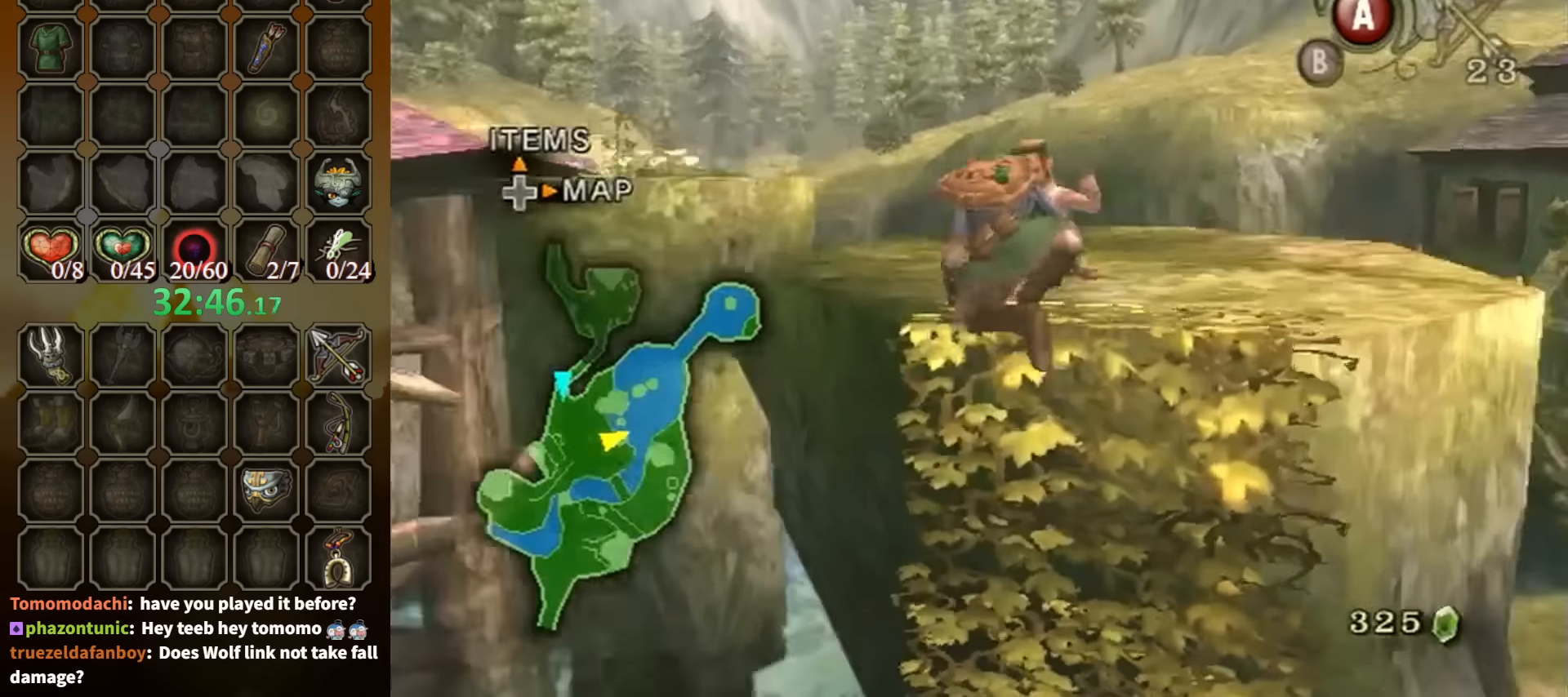
{"buttons": [], "left_stick": "up-left", "right_stick": "center", "events": [[100, "left_stick", "up"], [134, "right_stick", "center"], [300, "left_stick", "up-left"]]}
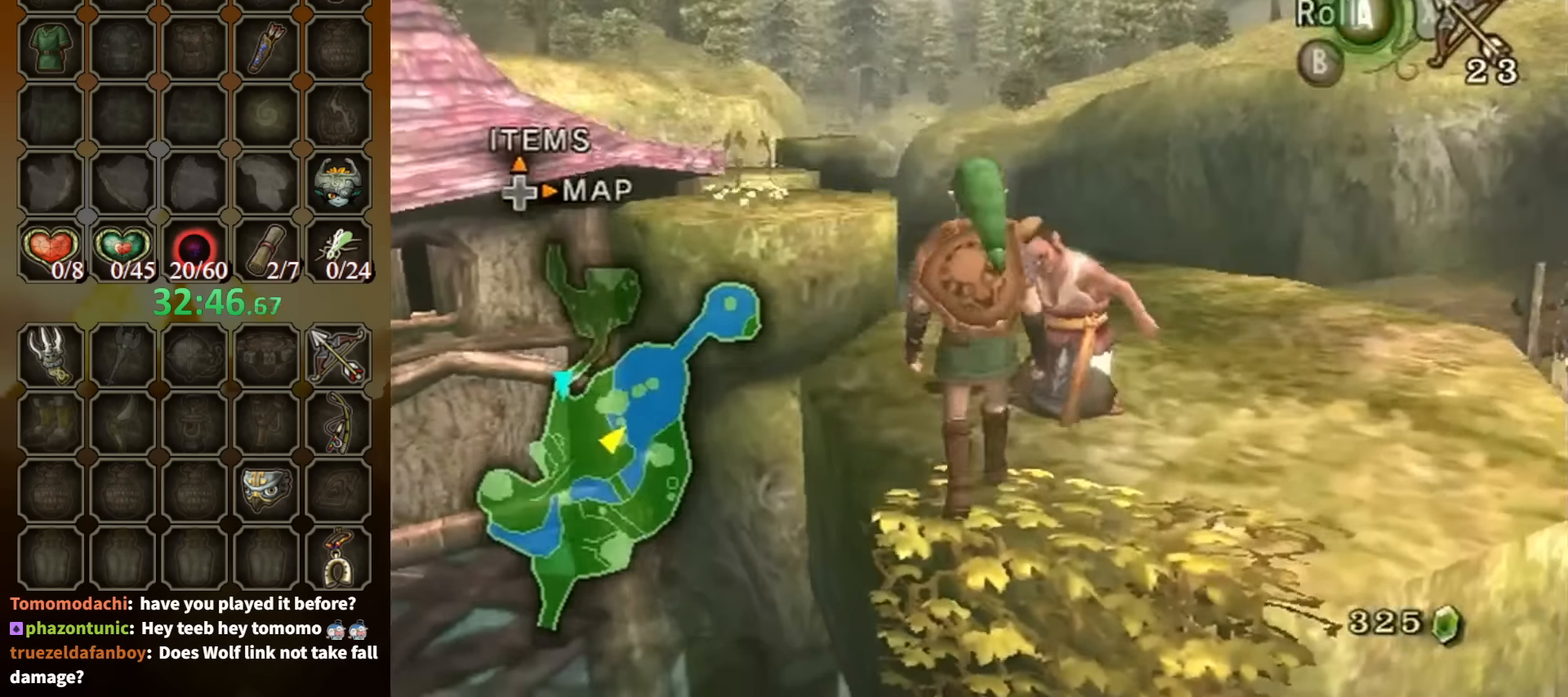
{"buttons": [], "left_stick": "up", "right_stick": "center", "events": [[167, "left_stick", "up"]]}